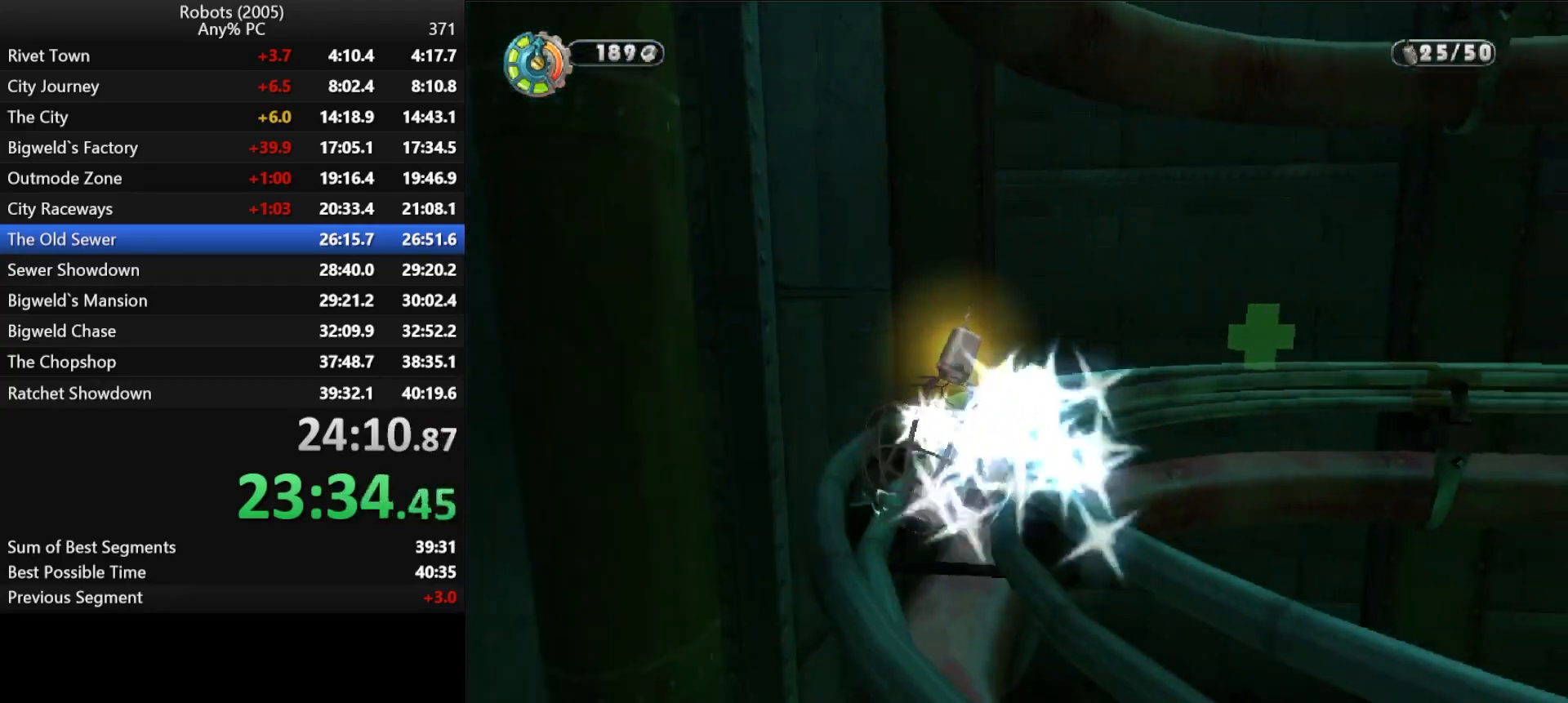
Gameplay with keyboard; each line is a JSON object with the keys held at the frame after it. "events" lists presses ("down") and releases ("up") of "a", "ctrl", "d", "down", "e", "escape", "k", "l", "left", "o", "p", "return", "right", "s", "semicolon", "shift", "space", "tab", "up" and "w" between this image and that frame as [ms after this image, input, new state], when the widget could be followed in between. No other keys are recorded. Mouse input is not recorded.
{"keys": ["d", "semicolon", "shift", "w"], "events": []}
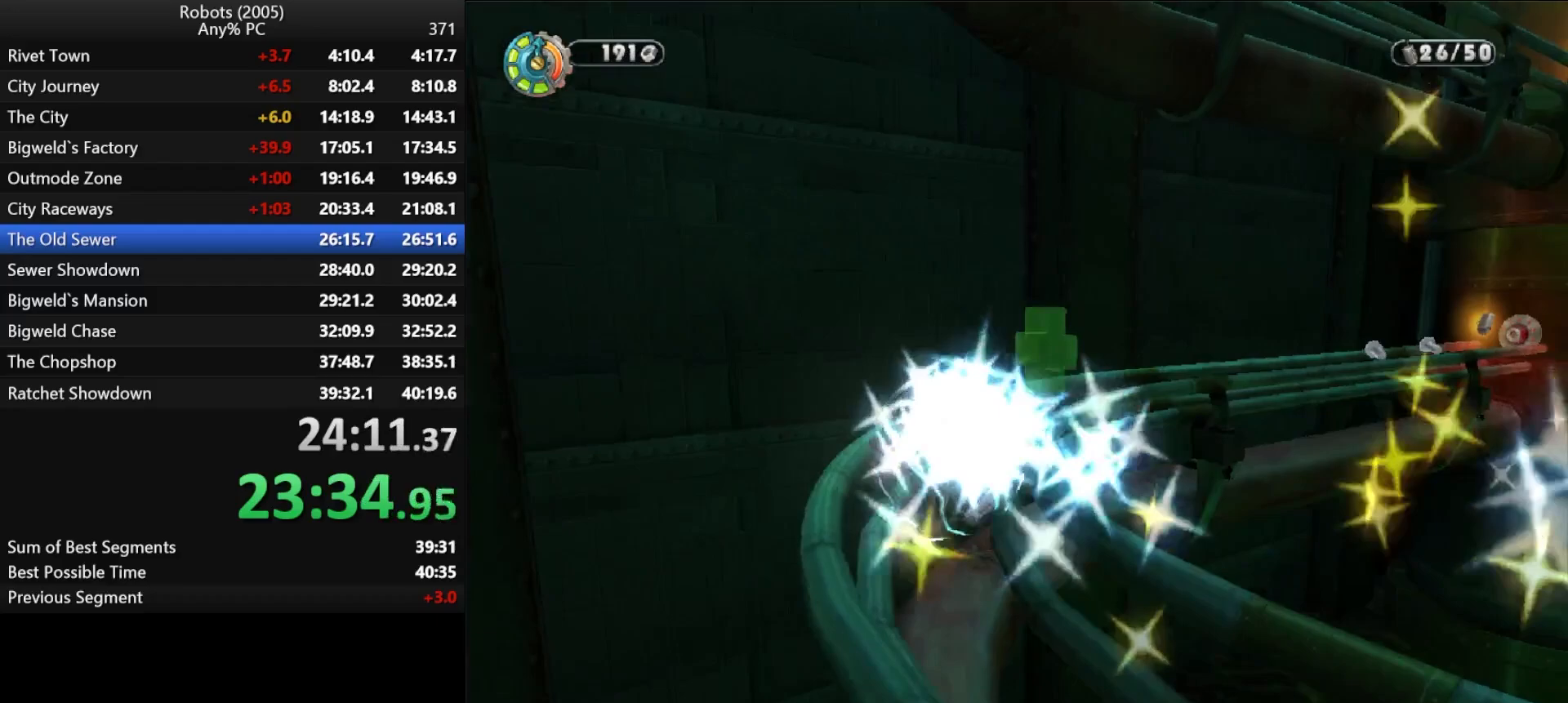
{"keys": ["d", "semicolon", "shift", "w"], "events": [[317, "semicolon", "up"], [350, "d", "up"], [500, "d", "down"], [500, "semicolon", "down"]]}
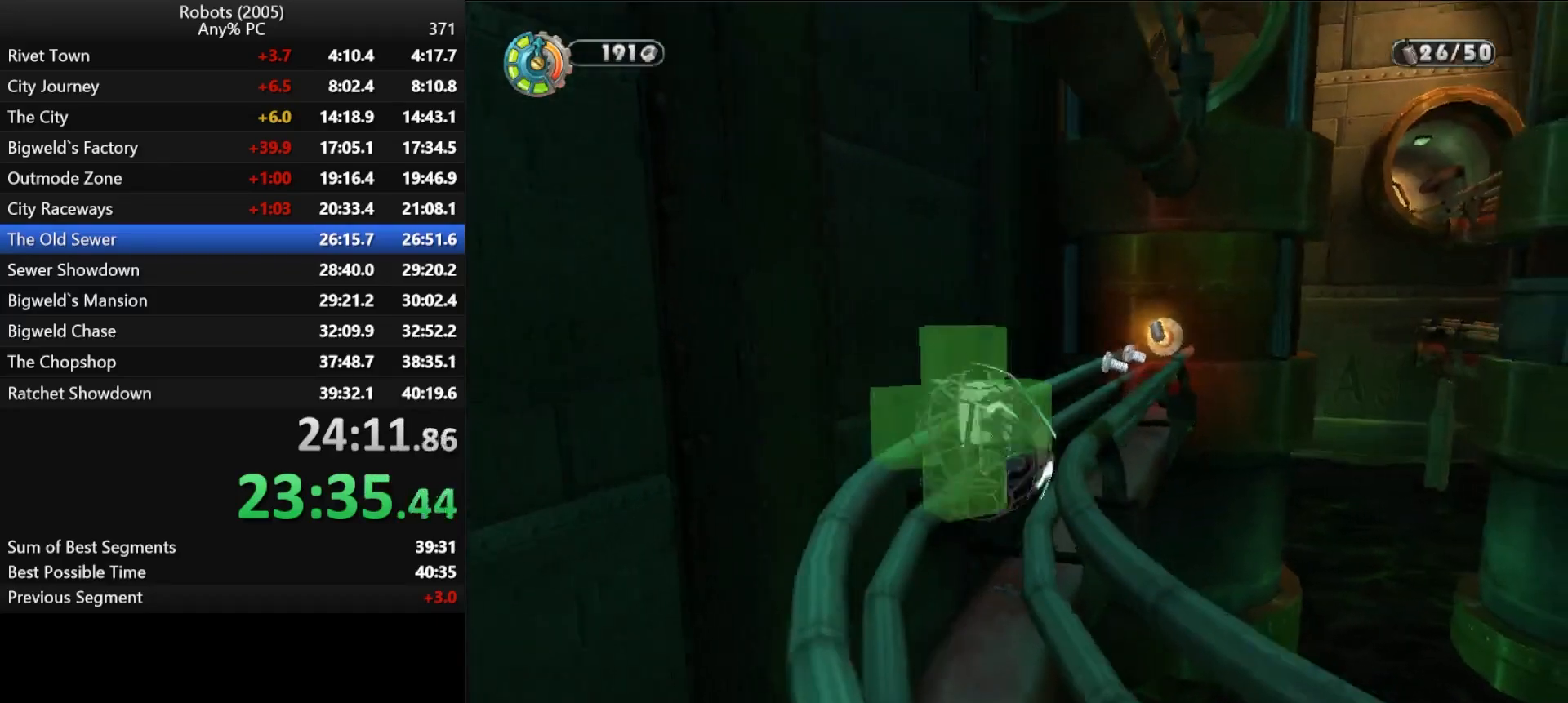
{"keys": ["shift", "w"], "events": [[100, "d", "up"], [150, "semicolon", "up"]]}
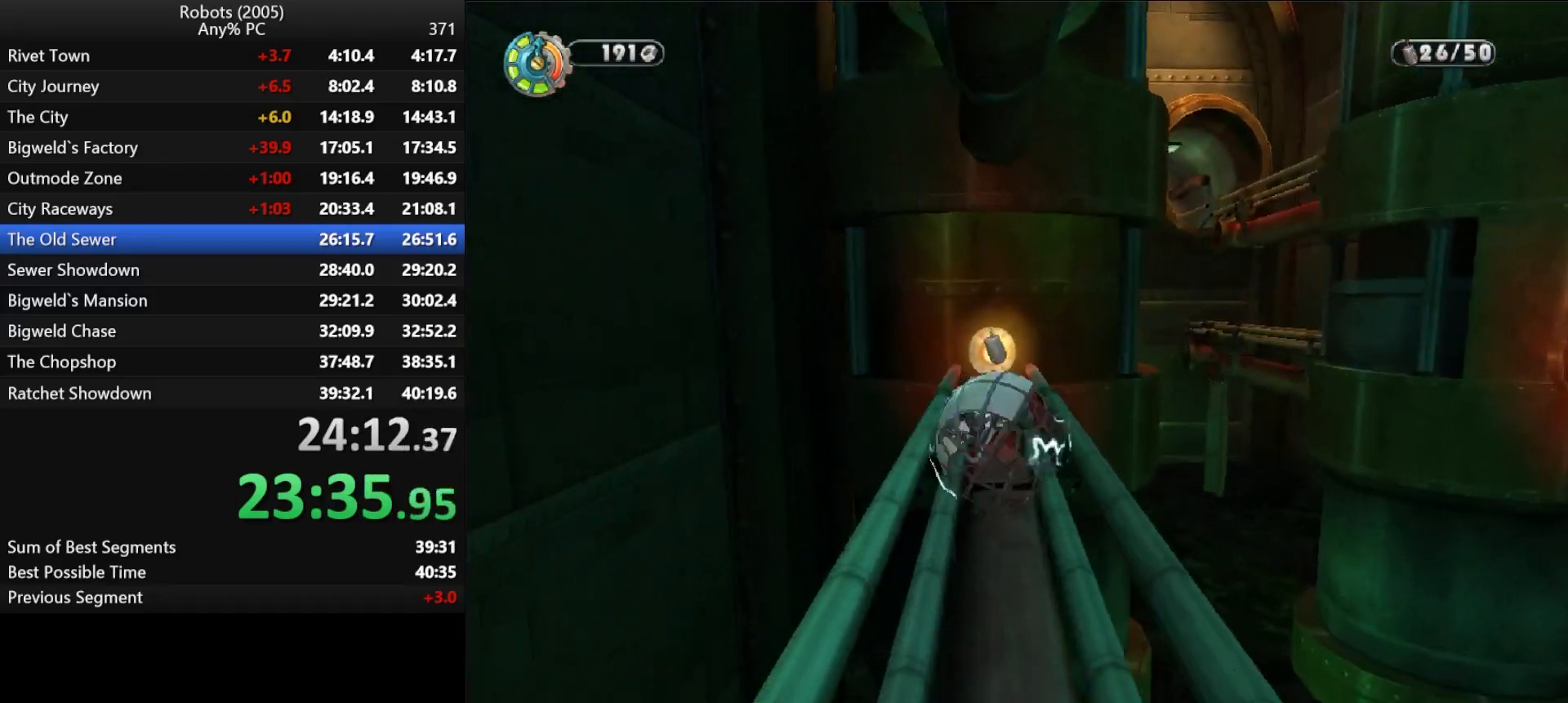
{"keys": ["d", "s", "semicolon", "shift"], "events": [[400, "w", "up"], [483, "d", "down"], [483, "s", "down"], [483, "semicolon", "down"]]}
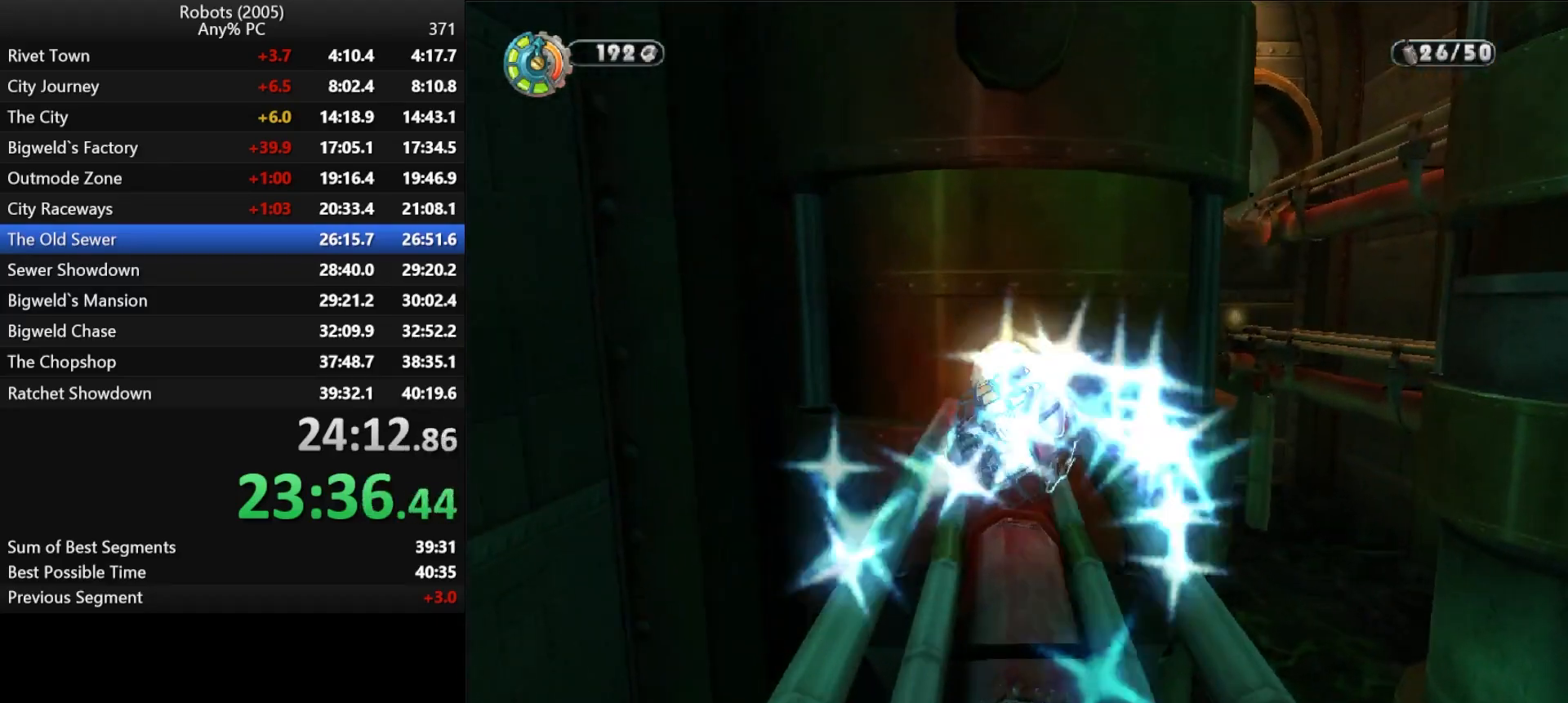
{"keys": ["d", "s", "semicolon", "shift"], "events": []}
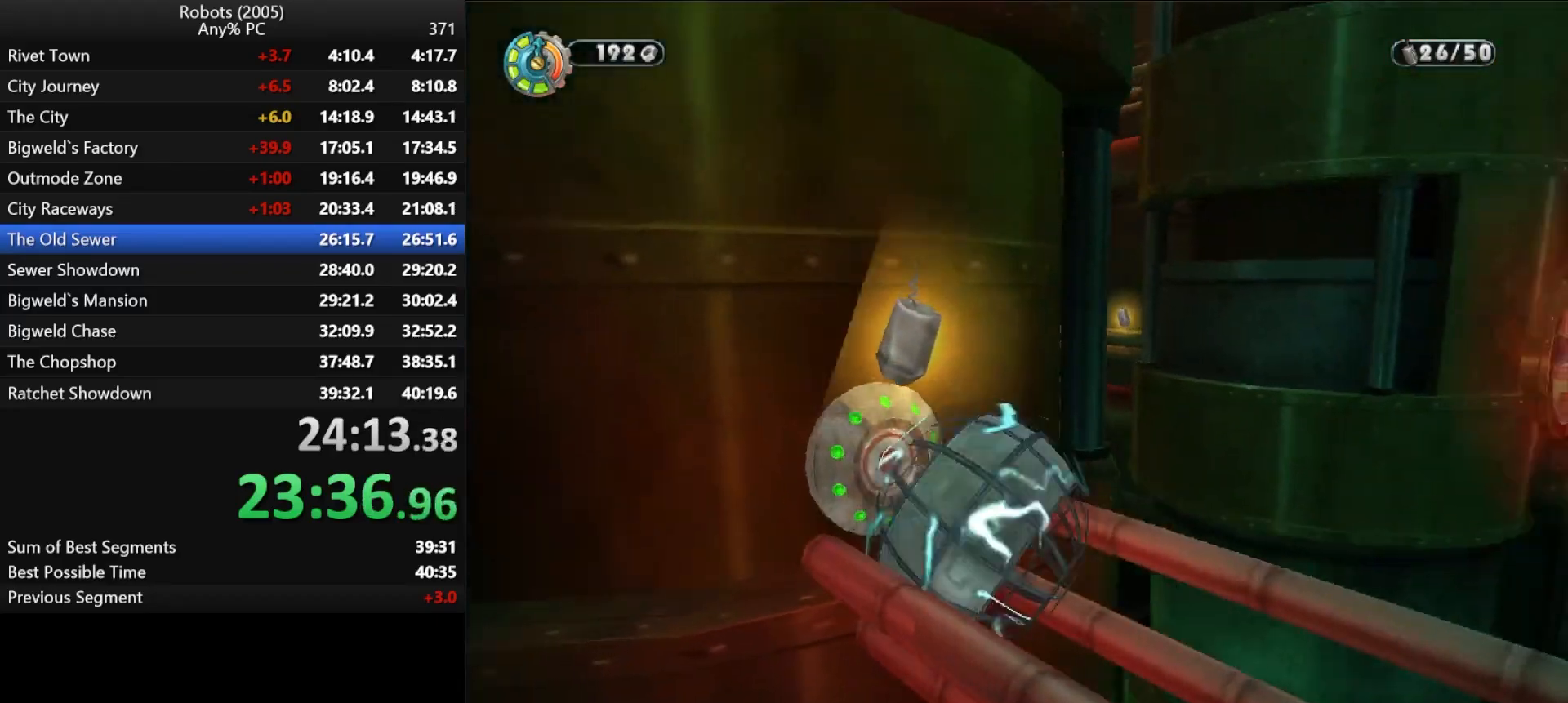
{"keys": ["return"], "events": [[300, "semicolon", "up"], [333, "d", "up"], [333, "s", "up"], [333, "shift", "up"], [467, "return", "down"]]}
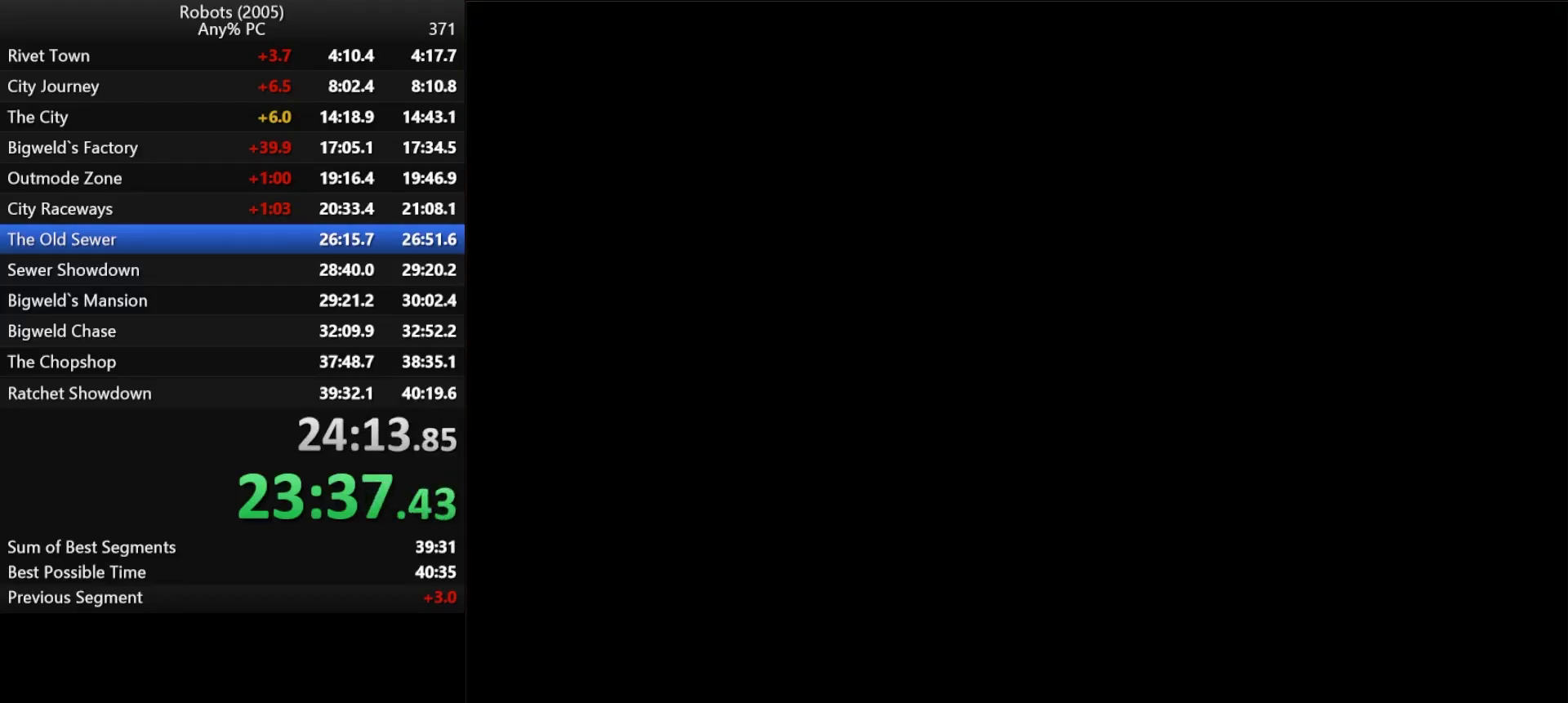
{"keys": ["return"], "events": [[67, "return", "up"], [117, "return", "down"], [167, "return", "up"], [250, "return", "down"], [300, "return", "up"], [350, "return", "down"], [400, "return", "up"], [483, "return", "down"]]}
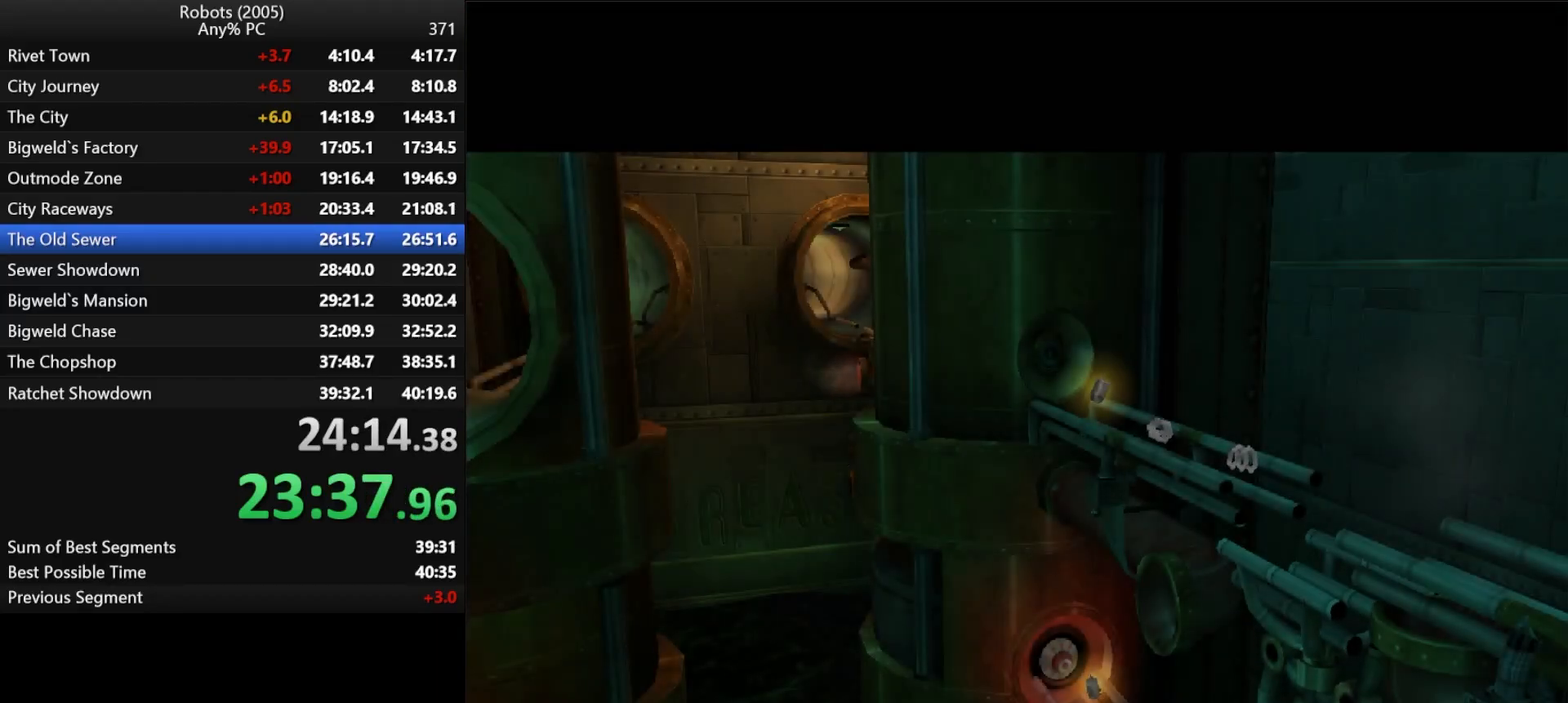
{"keys": [], "events": [[33, "return", "up"], [83, "return", "down"], [133, "return", "up"], [217, "return", "down"], [267, "return", "up"], [317, "return", "down"], [367, "return", "up"], [417, "return", "down"], [500, "return", "up"]]}
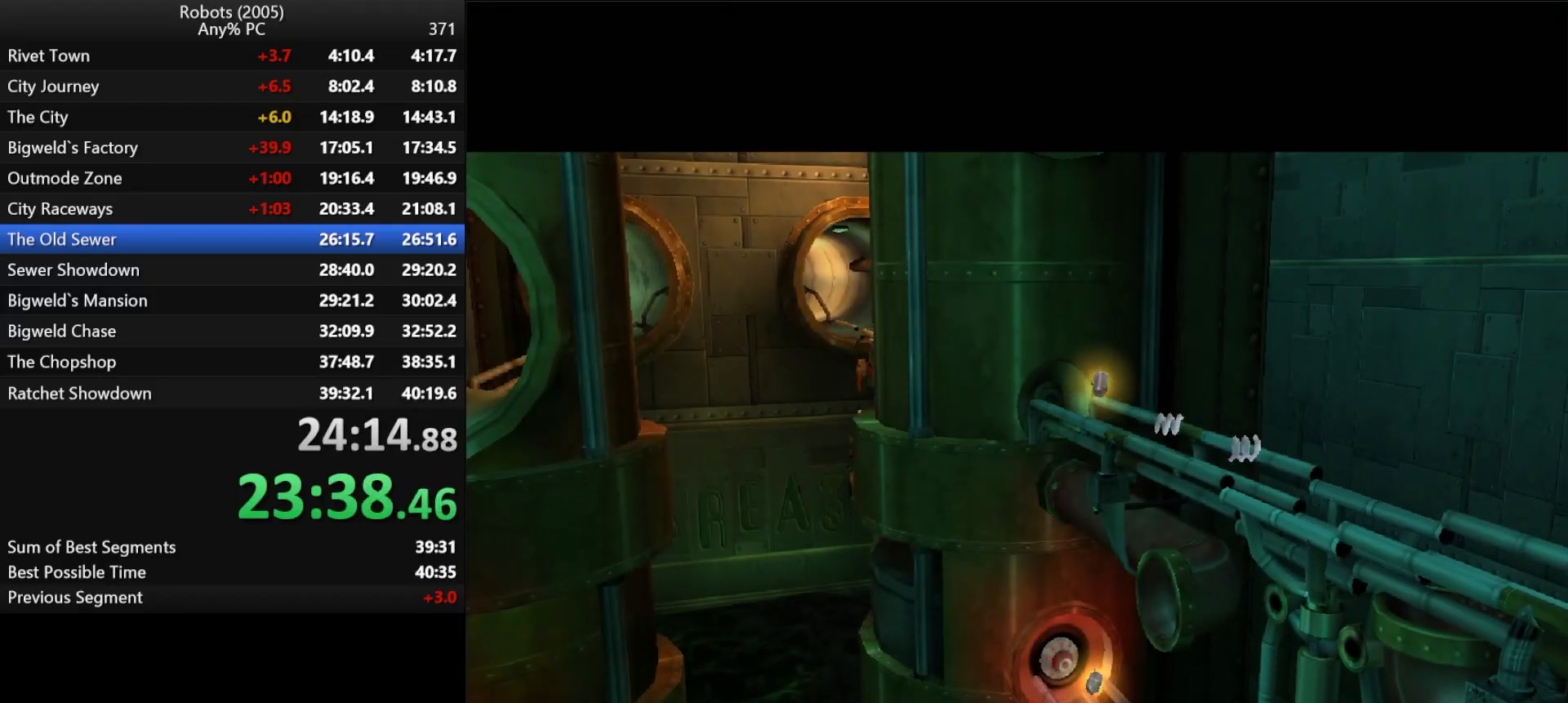
{"keys": [], "events": [[50, "return", "down"], [100, "return", "up"], [150, "return", "down"], [183, "return", "up"], [283, "return", "down"], [333, "return", "up"], [367, "return", "down"], [433, "return", "up"]]}
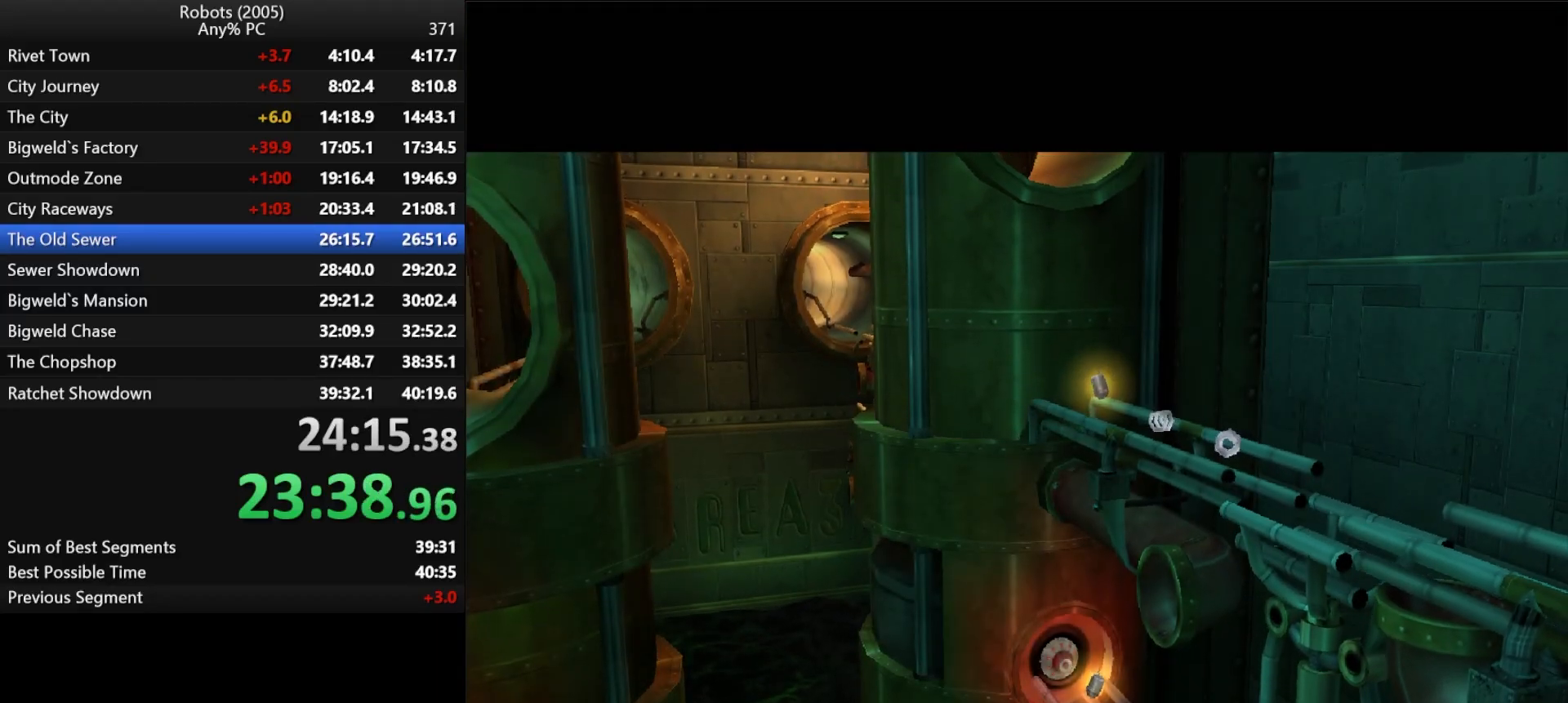
{"keys": ["return"], "events": [[17, "return", "down"], [67, "return", "up"], [167, "return", "down"], [200, "return", "up"], [250, "return", "down"], [300, "return", "up"], [350, "return", "down"], [433, "return", "up"], [483, "return", "down"]]}
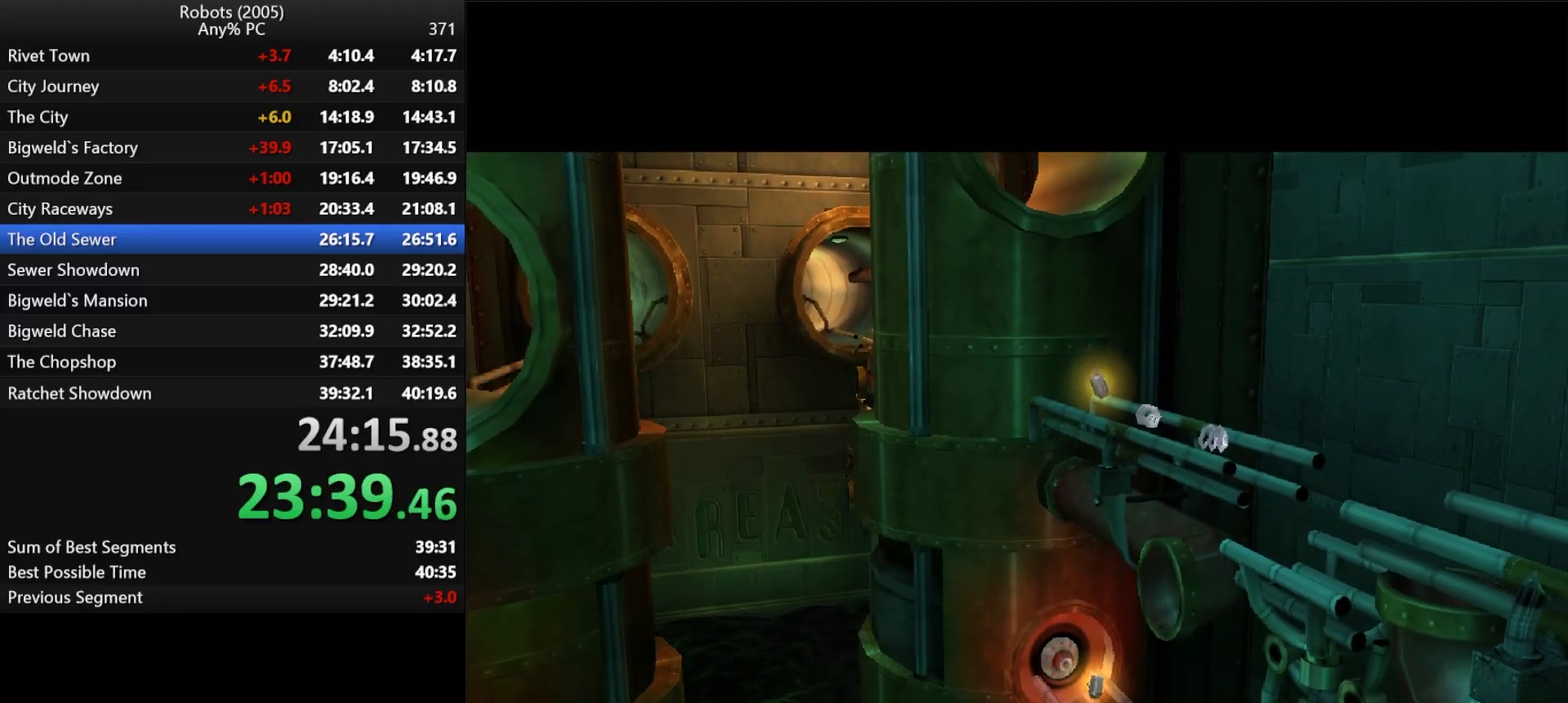
{"keys": ["return"], "events": [[33, "return", "up"], [83, "return", "down"], [133, "return", "up"], [233, "return", "down"], [267, "return", "up"], [317, "return", "down"], [367, "return", "up"], [417, "return", "down"]]}
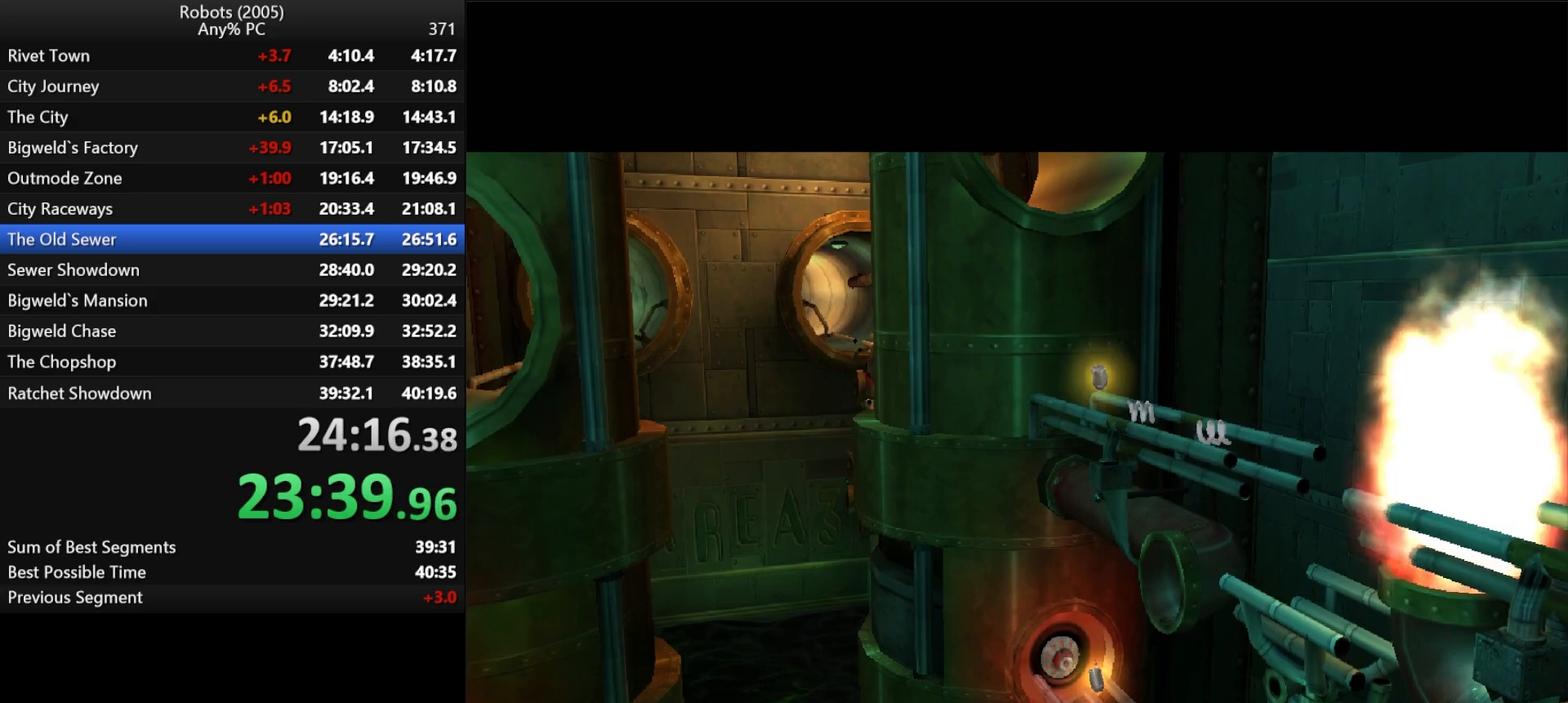
{"keys": [], "events": [[200, "return", "up"], [233, "return", "down"], [283, "return", "up"], [333, "return", "down"], [383, "return", "up"]]}
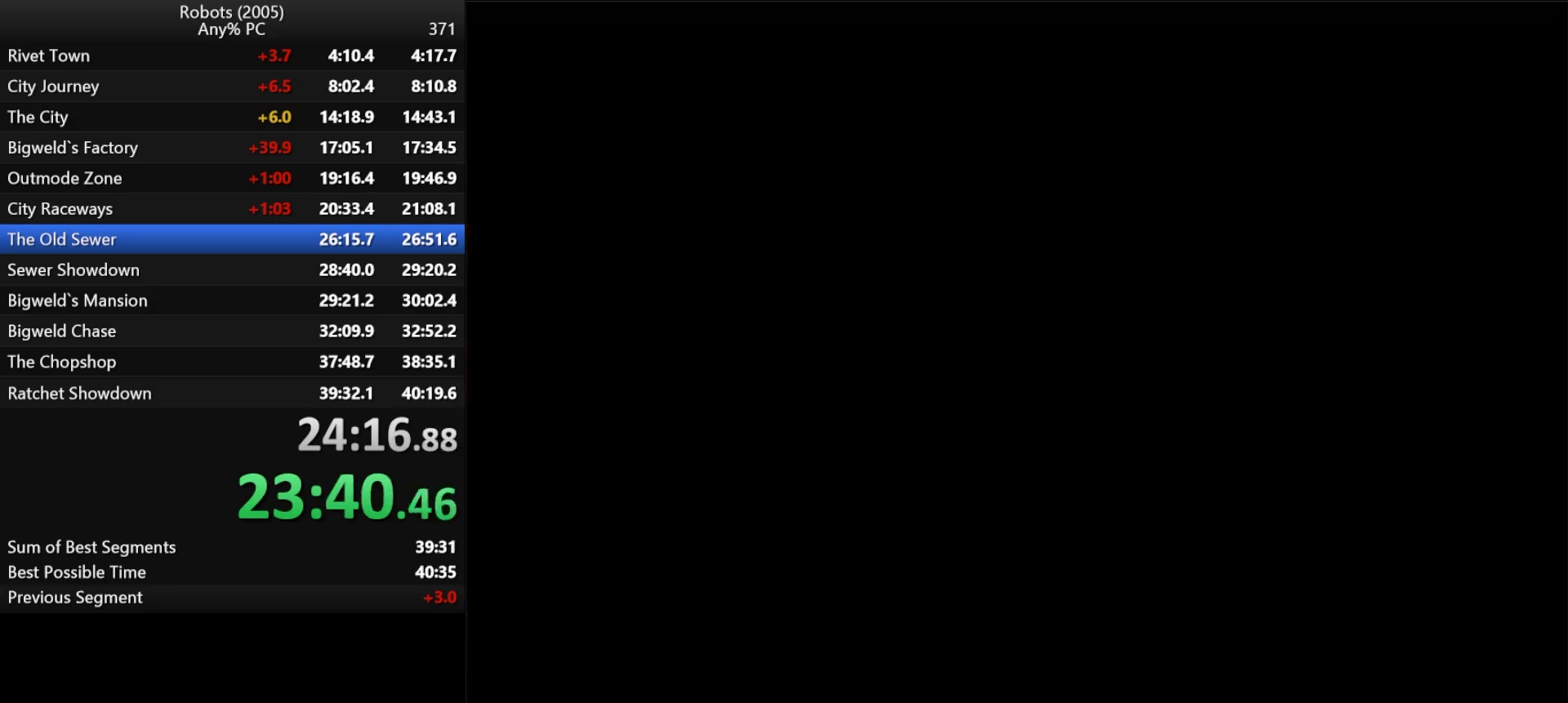
{"keys": ["w"], "events": [[500, "w", "down"]]}
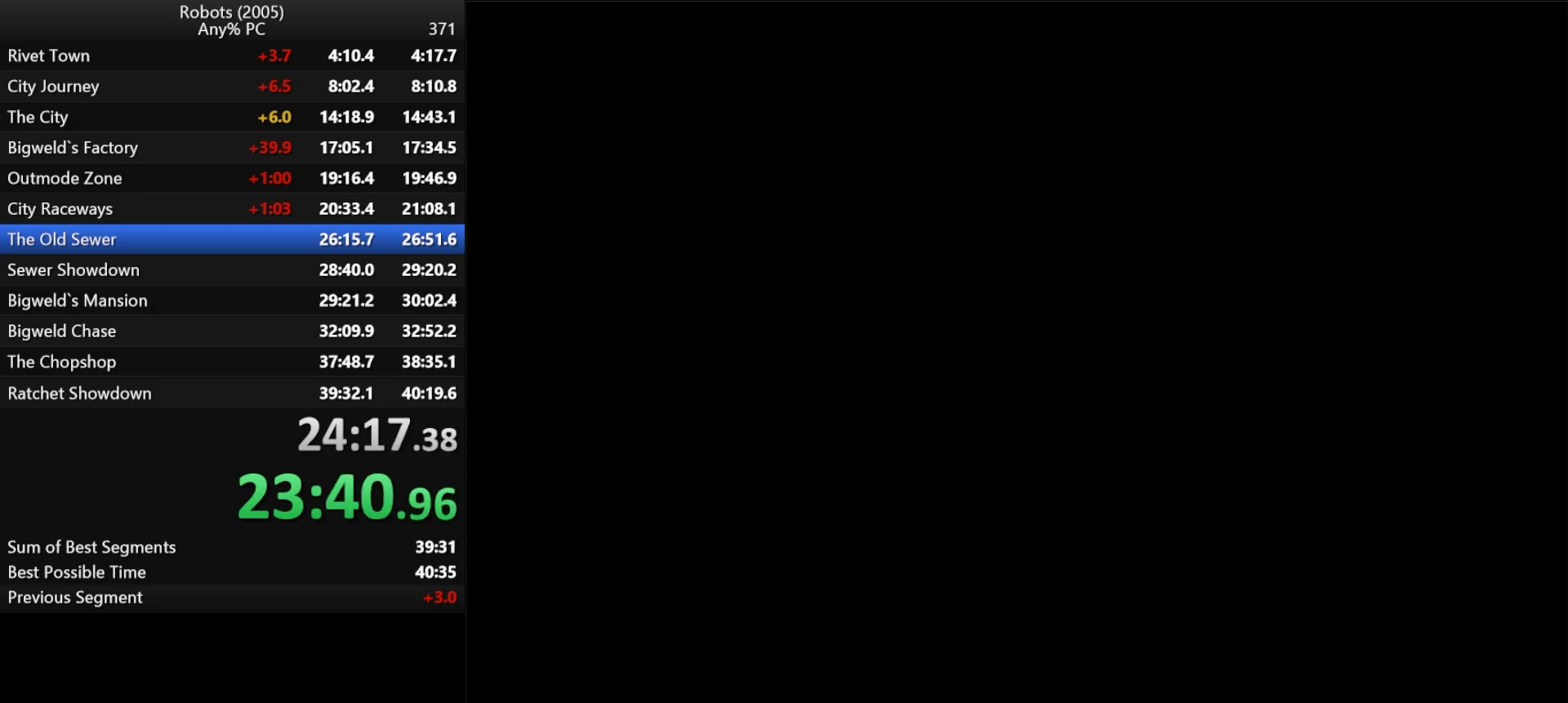
{"keys": ["k", "shift", "w"], "events": [[83, "k", "down"], [350, "shift", "down"]]}
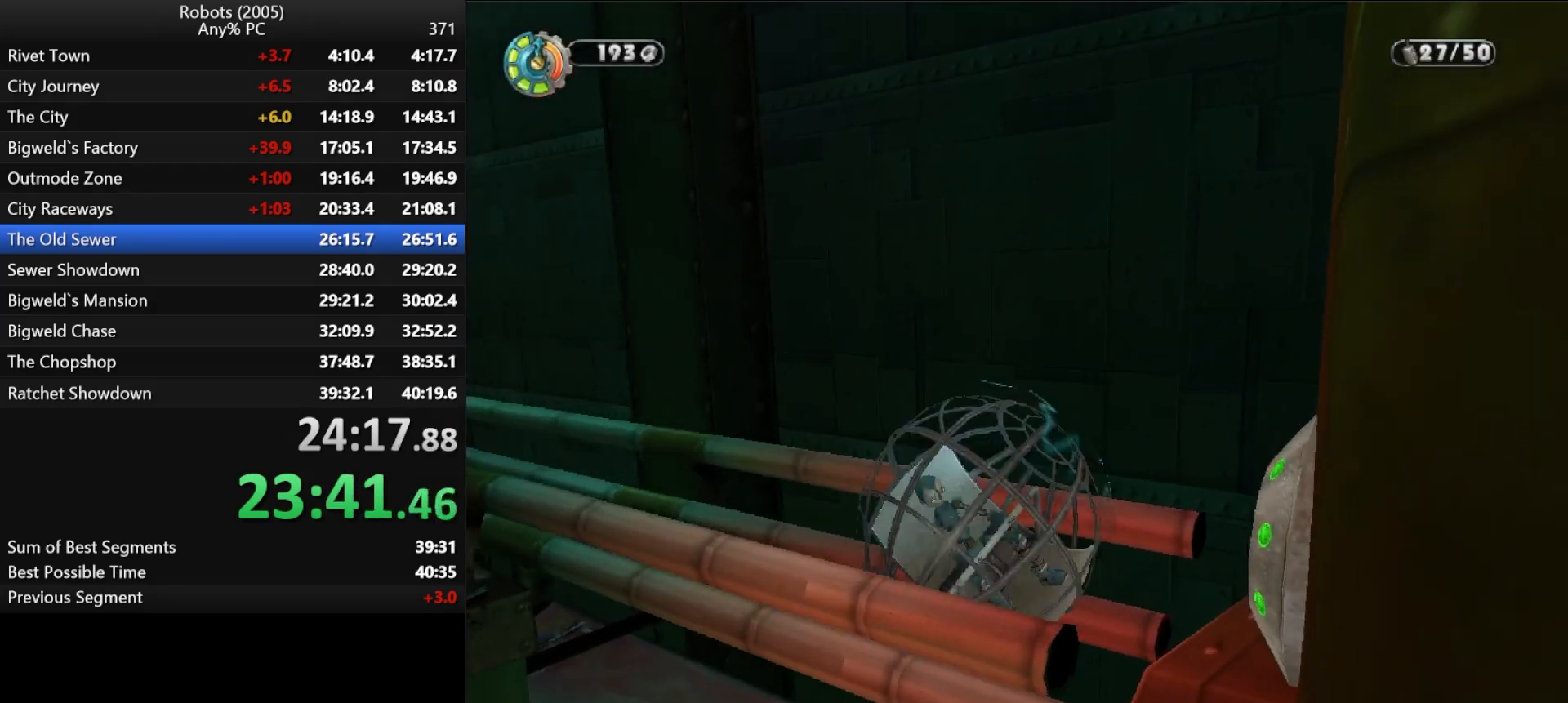
{"keys": ["shift", "w"], "events": [[100, "a", "down"], [283, "a", "up"], [433, "k", "up"]]}
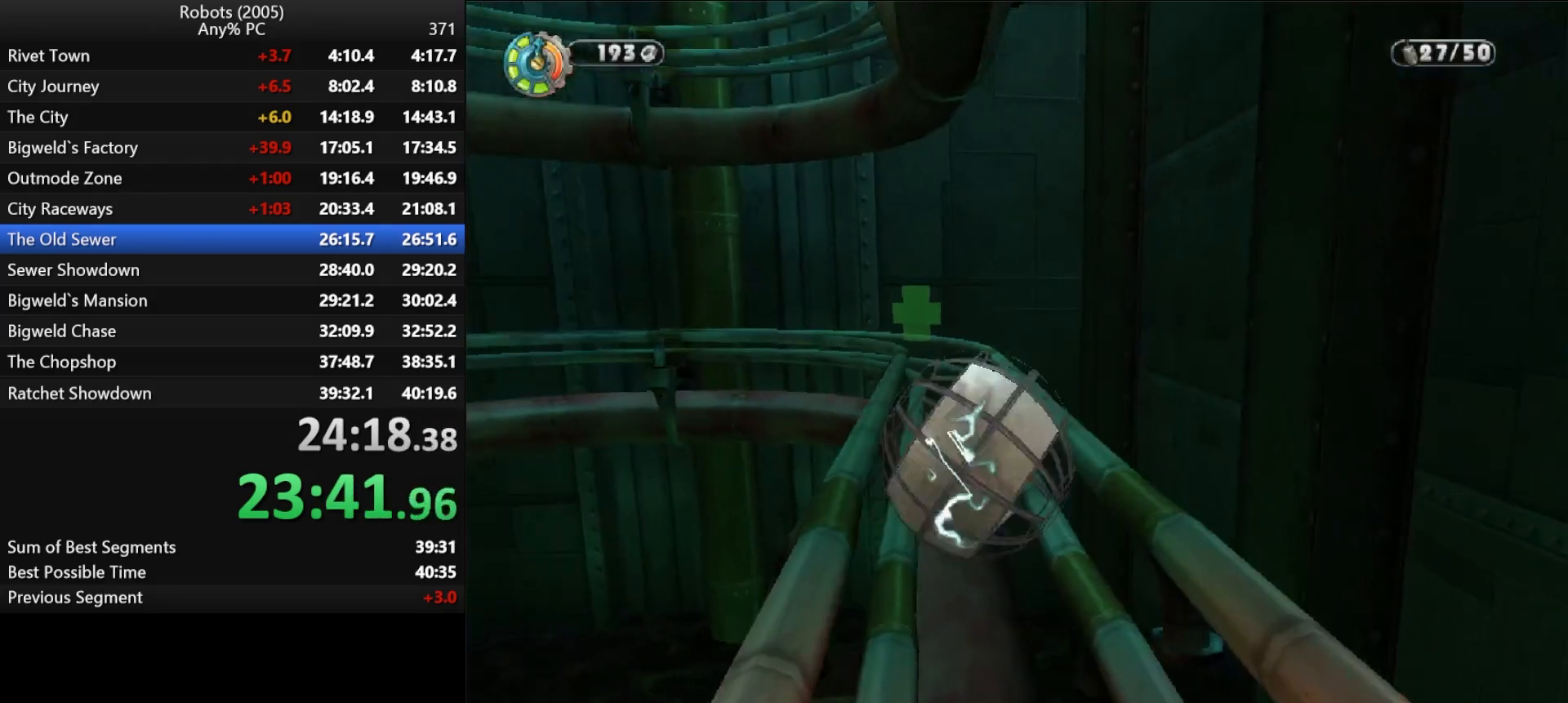
{"keys": ["a", "k", "shift", "w"], "events": [[400, "a", "down"], [400, "k", "down"]]}
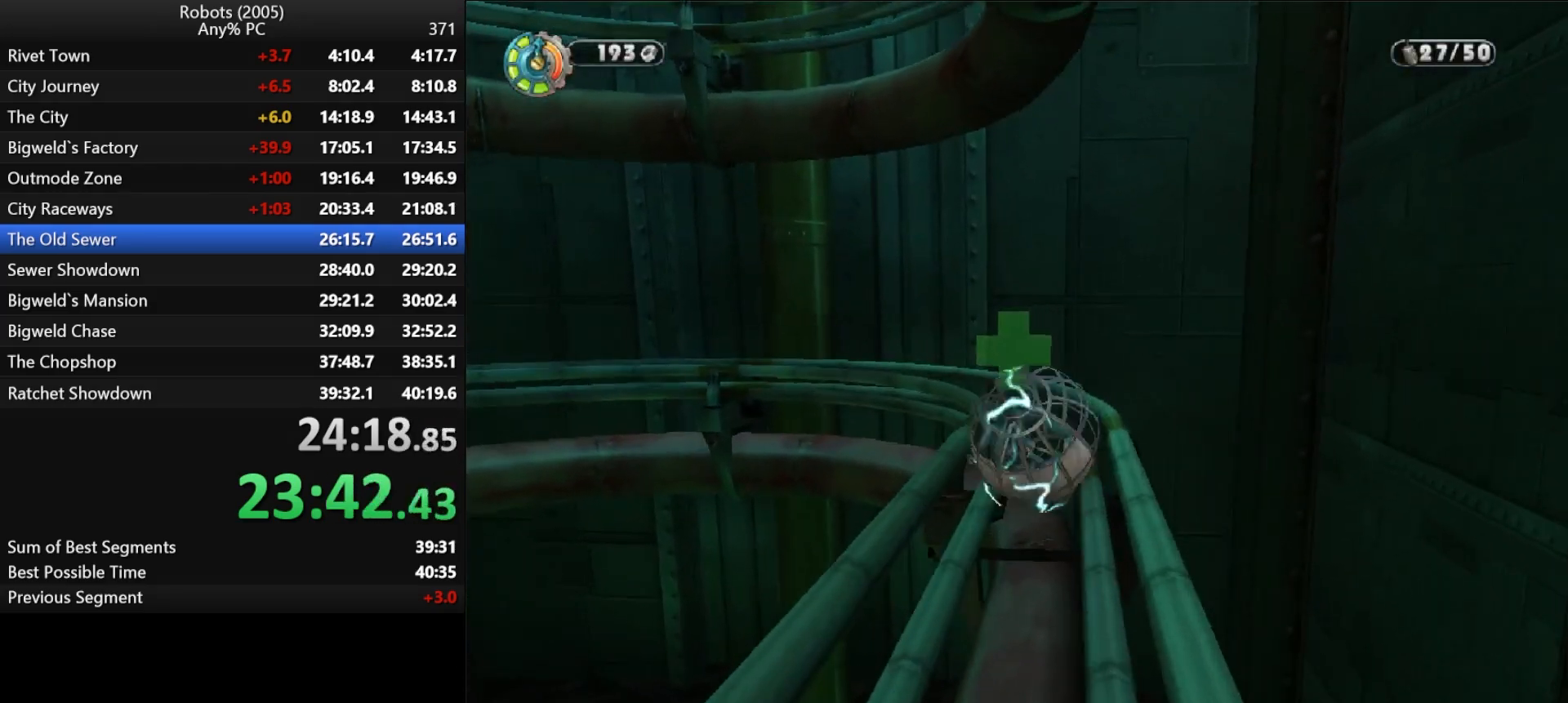
{"keys": ["a", "k", "shift", "w"], "events": []}
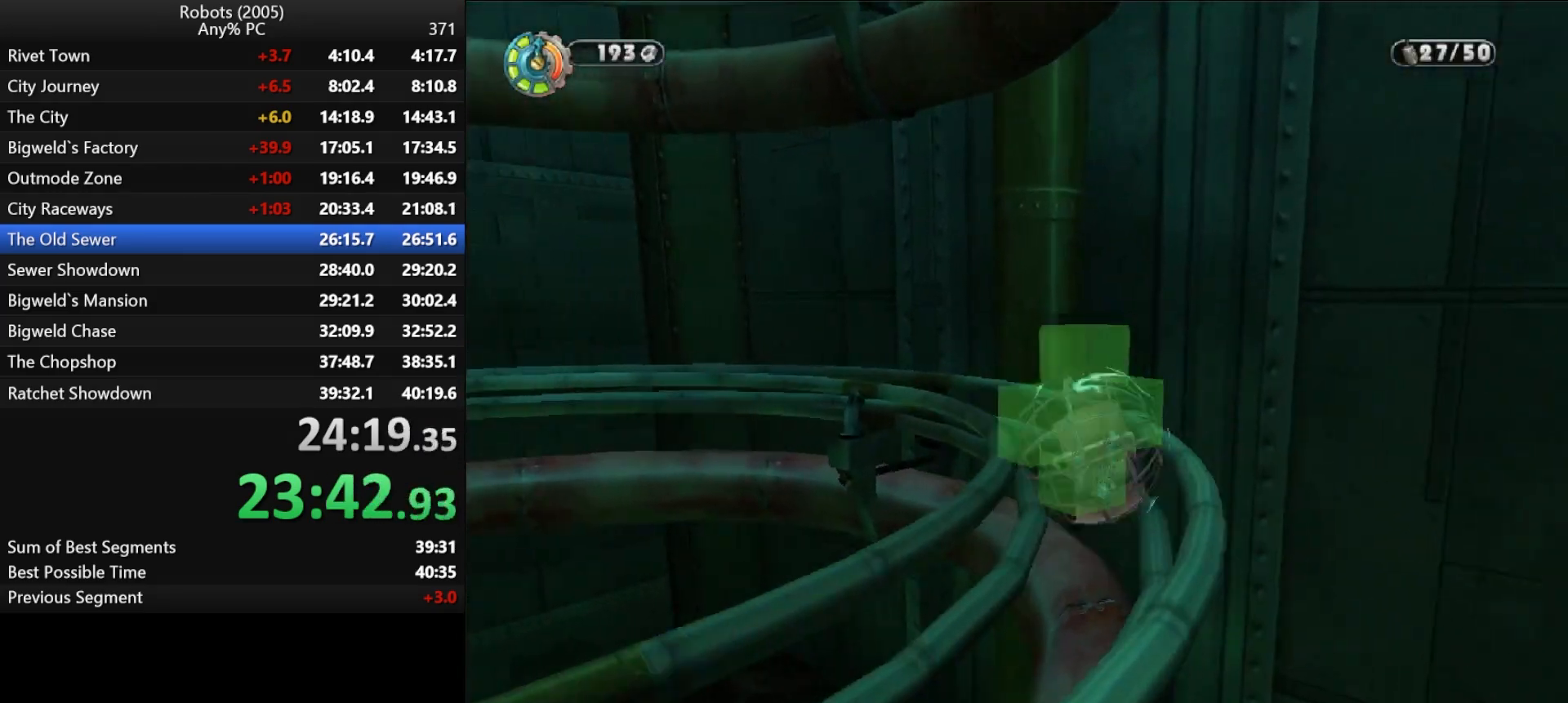
{"keys": ["a", "k", "shift", "w"], "events": []}
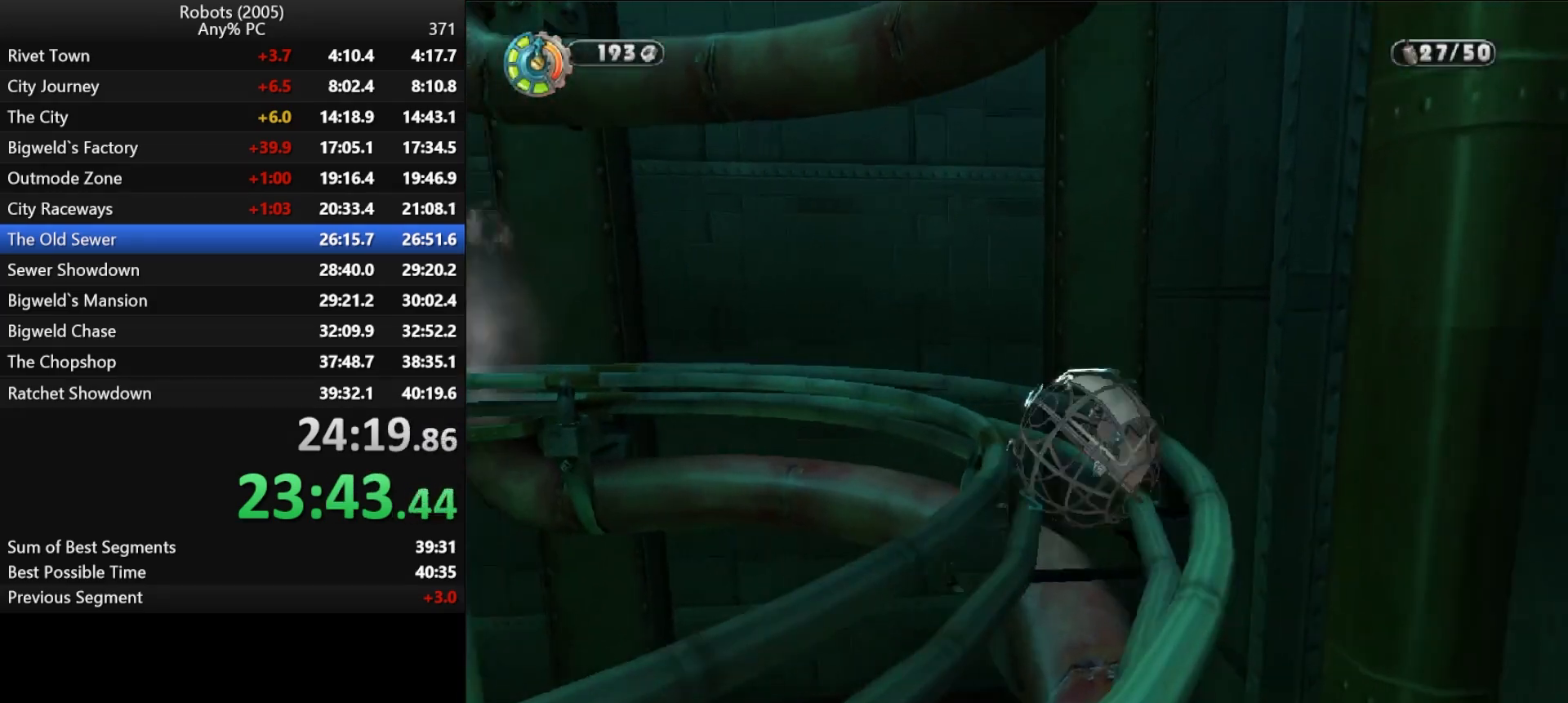
{"keys": ["a", "k", "shift", "w"], "events": []}
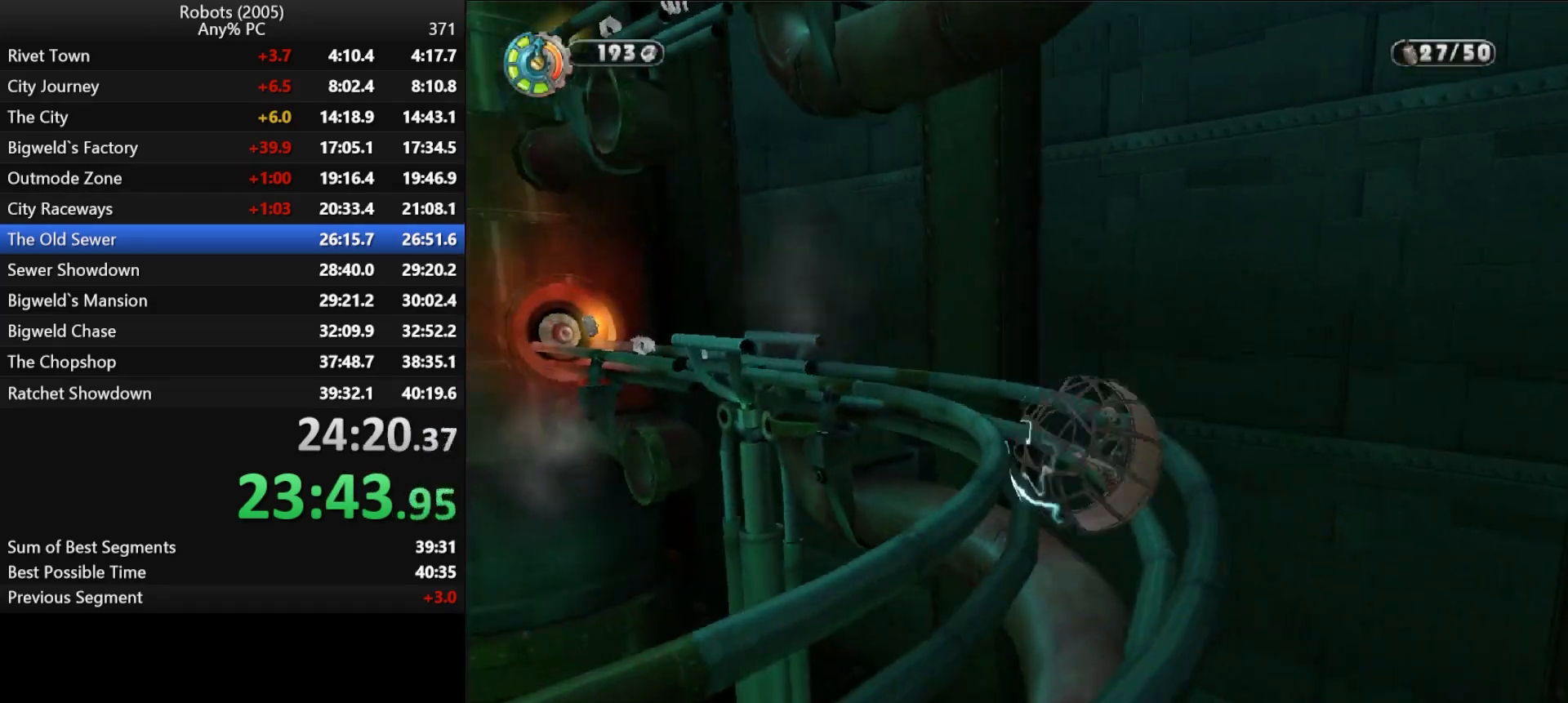
{"keys": ["a", "shift", "w"], "events": [[500, "k", "up"]]}
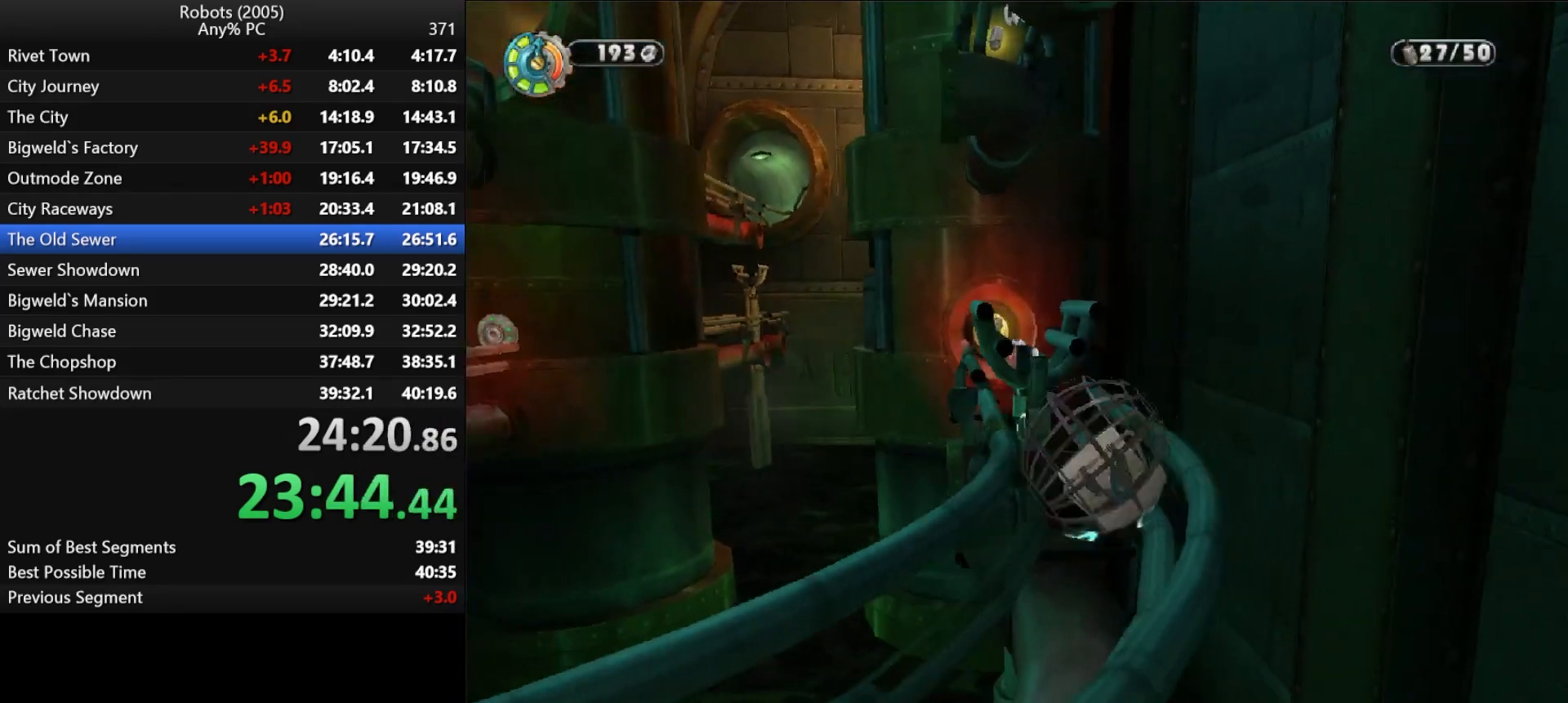
{"keys": ["shift", "w"], "events": [[50, "a", "up"], [100, "space", "down"], [183, "space", "up"], [283, "a", "down"], [433, "a", "up"]]}
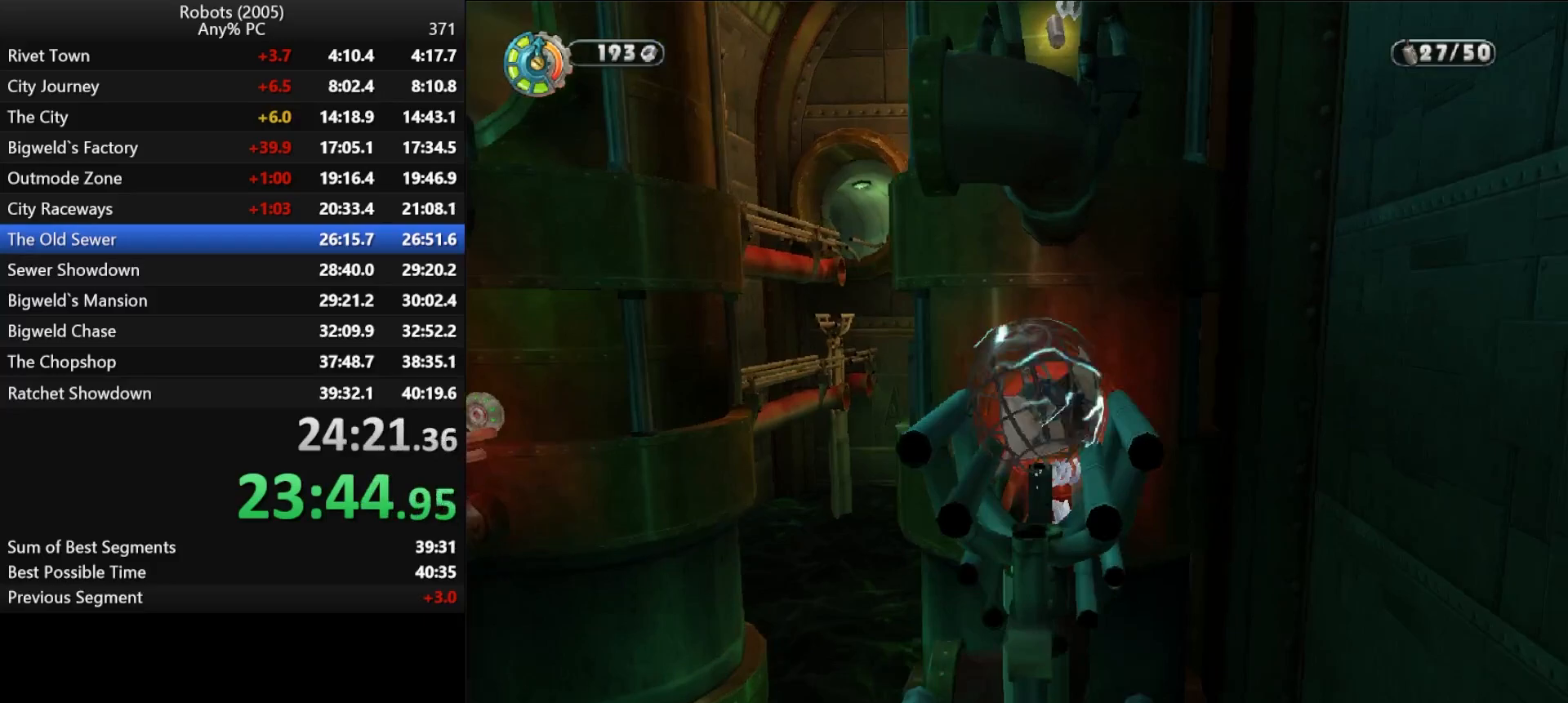
{"keys": ["shift", "w"], "events": [[67, "semicolon", "down"], [150, "semicolon", "up"]]}
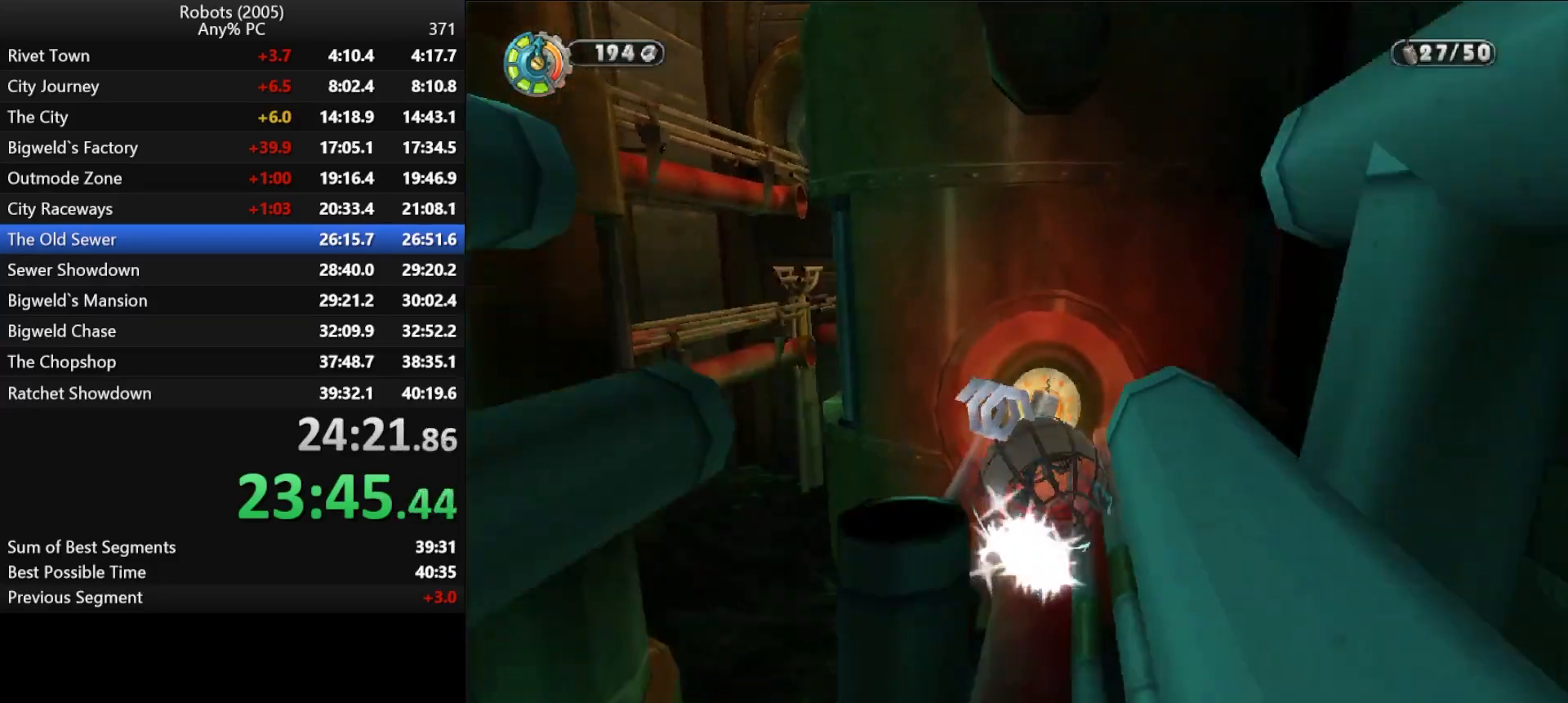
{"keys": ["d", "s", "semicolon", "shift"], "events": [[133, "w", "up"], [183, "semicolon", "down"], [217, "d", "down"], [217, "s", "down"]]}
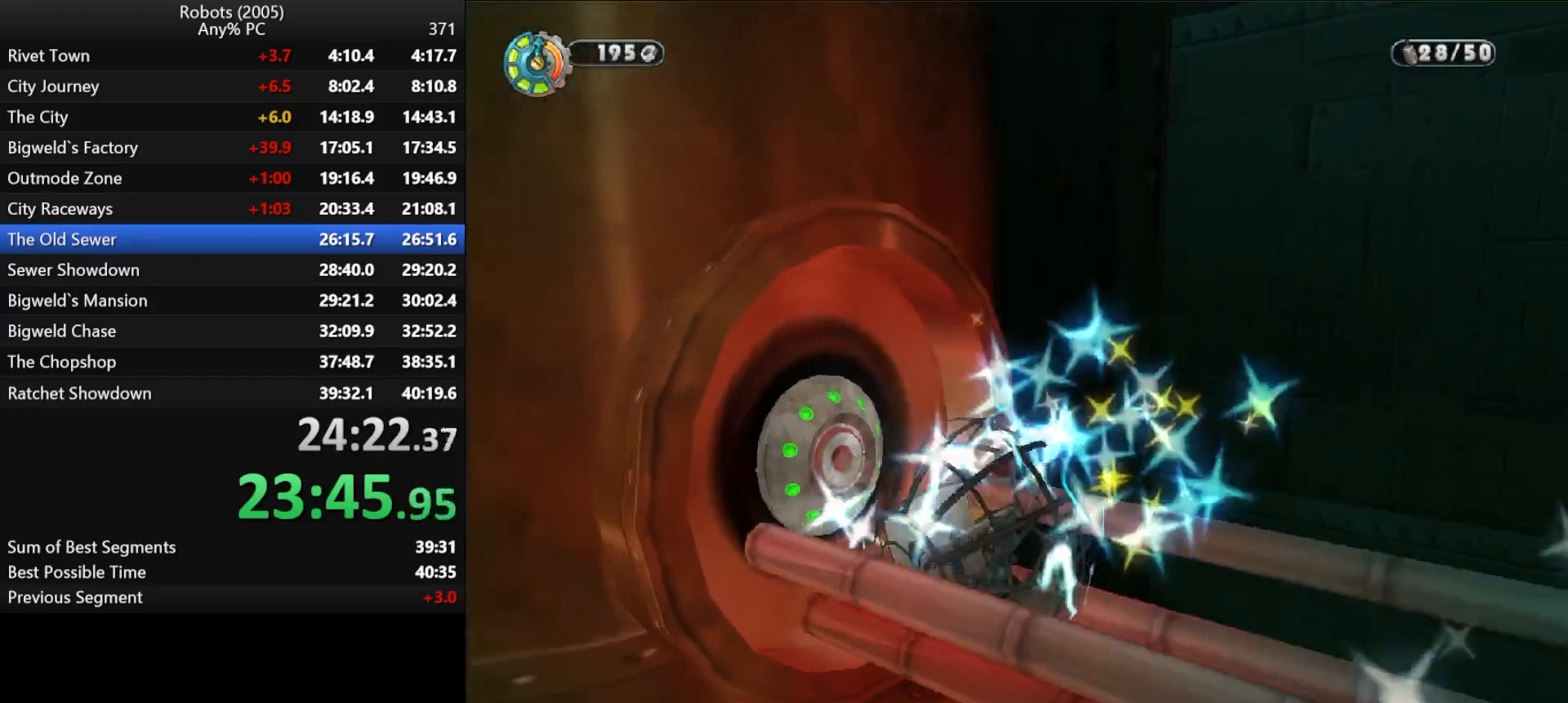
{"keys": [], "events": [[333, "s", "up"], [383, "d", "up"], [383, "semicolon", "up"], [383, "shift", "up"]]}
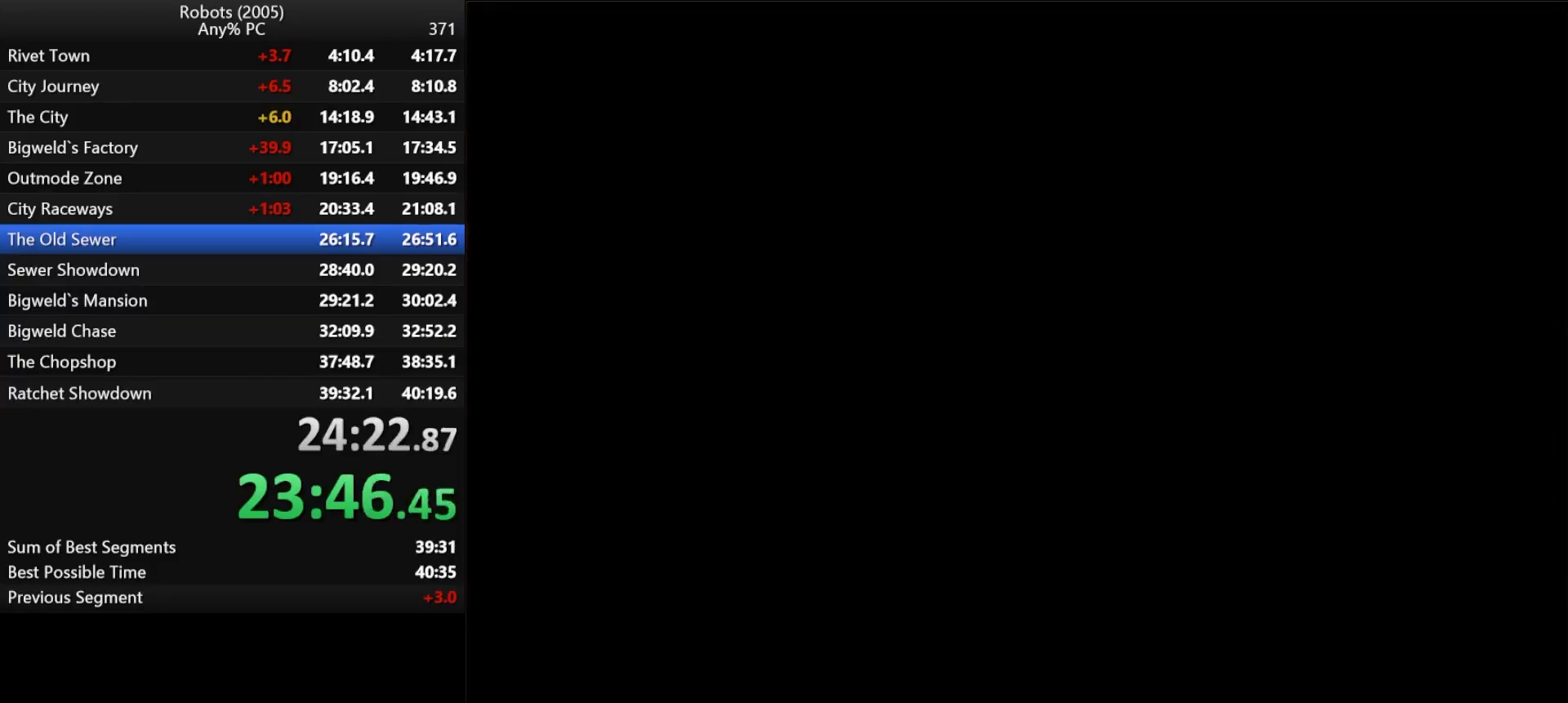
{"keys": ["w"], "events": [[67, "return", "down"], [117, "return", "up"], [117, "w", "down"], [200, "return", "down"], [250, "return", "up"], [300, "return", "down"], [400, "return", "up"], [450, "return", "down"], [500, "return", "up"]]}
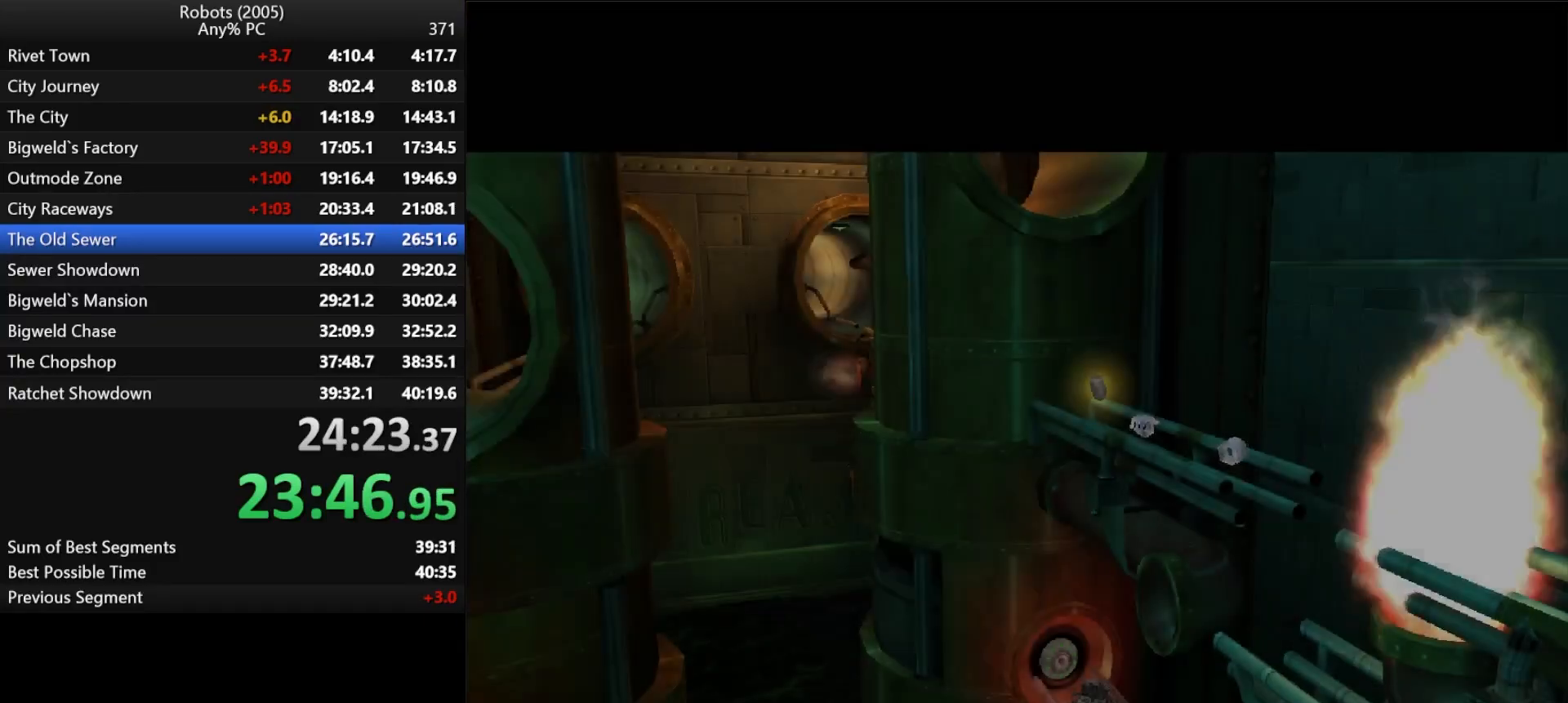
{"keys": ["return"], "events": [[33, "return", "down"], [83, "return", "up"], [183, "return", "down"], [217, "return", "up"], [283, "return", "down"], [333, "return", "up"], [350, "w", "up"], [400, "return", "down"], [467, "return", "up"], [500, "return", "down"]]}
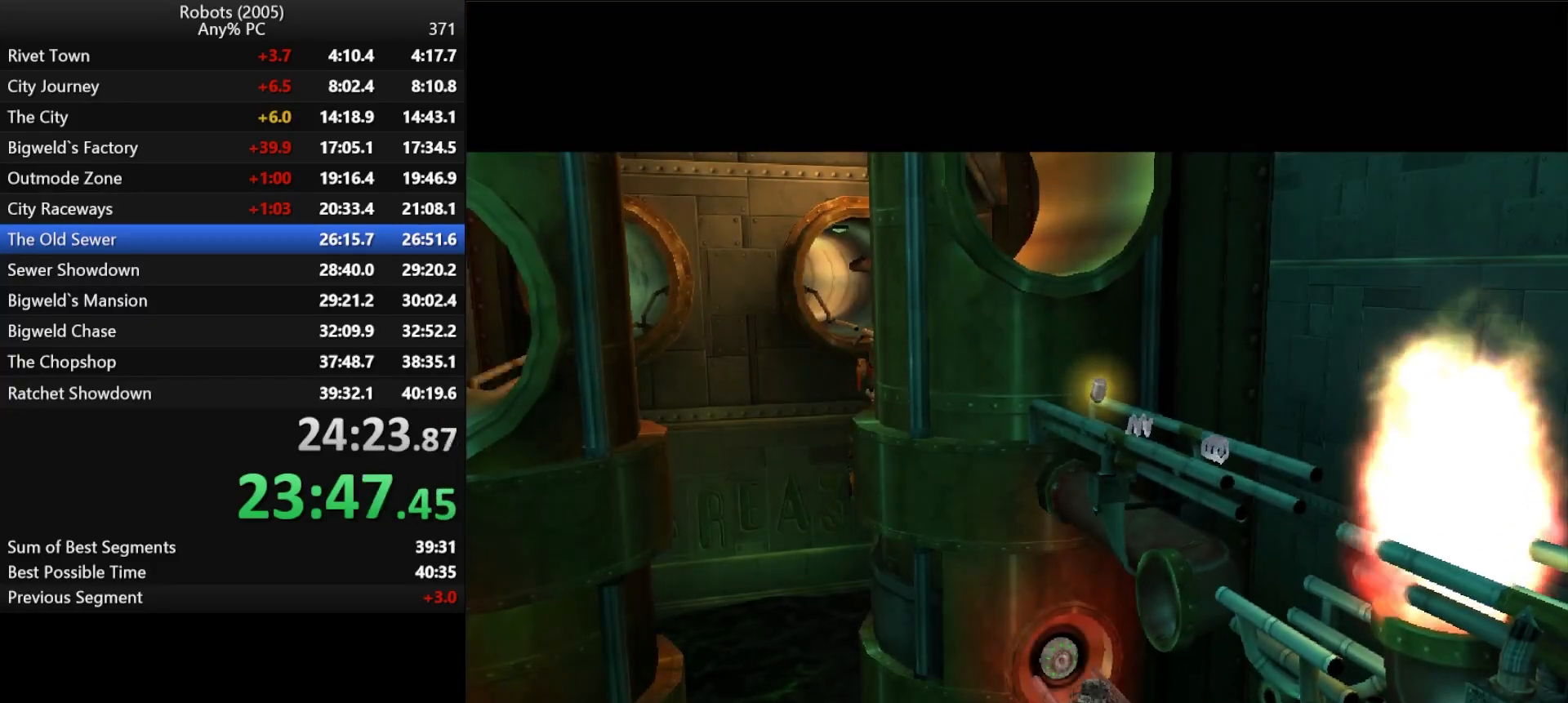
{"keys": [], "events": [[100, "return", "up"], [150, "return", "down"], [200, "return", "up"], [283, "return", "down"], [350, "return", "up"]]}
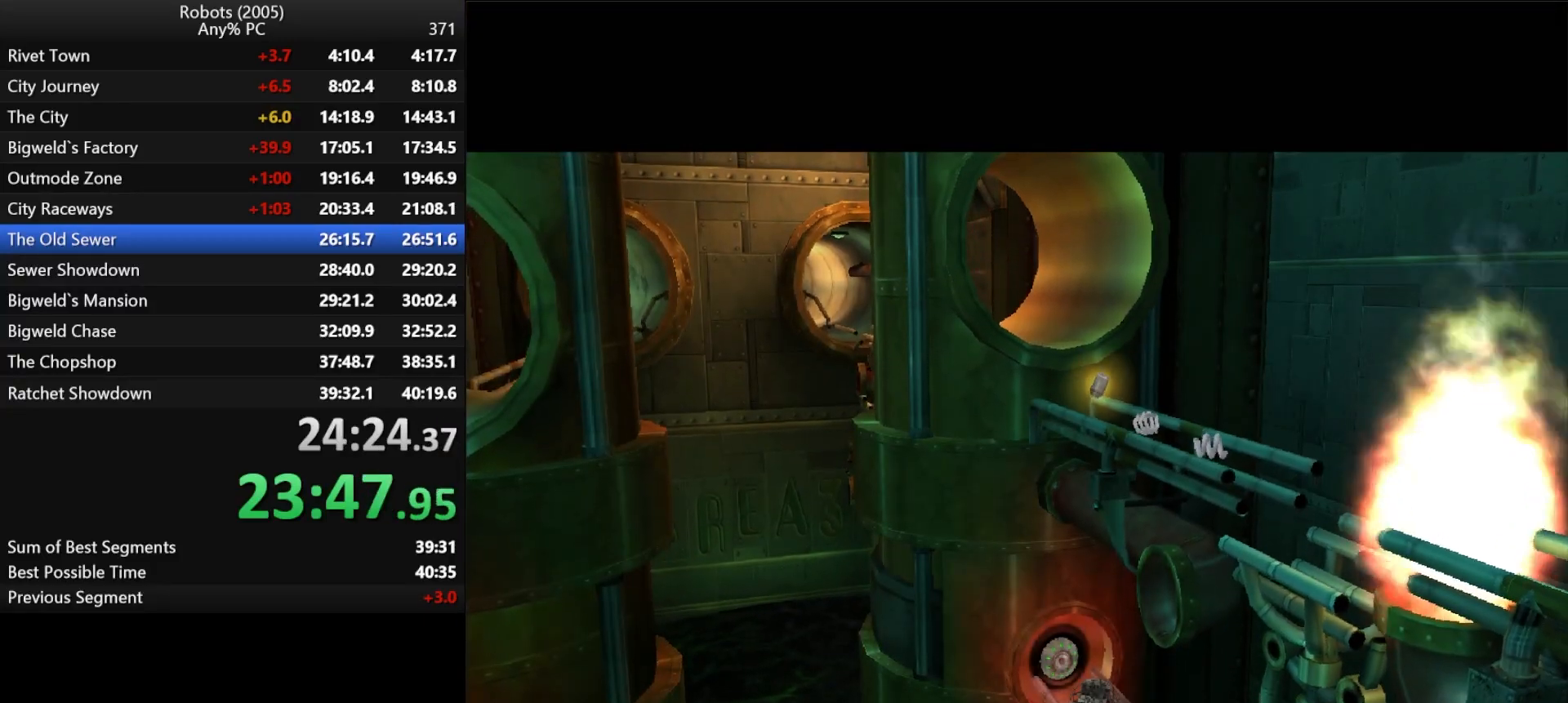
{"keys": [], "events": [[17, "return", "down"], [50, "return", "up"], [117, "return", "down"], [150, "return", "up"], [200, "return", "down"], [300, "return", "up"], [350, "return", "down"], [400, "return", "up"], [450, "return", "down"], [483, "return", "up"]]}
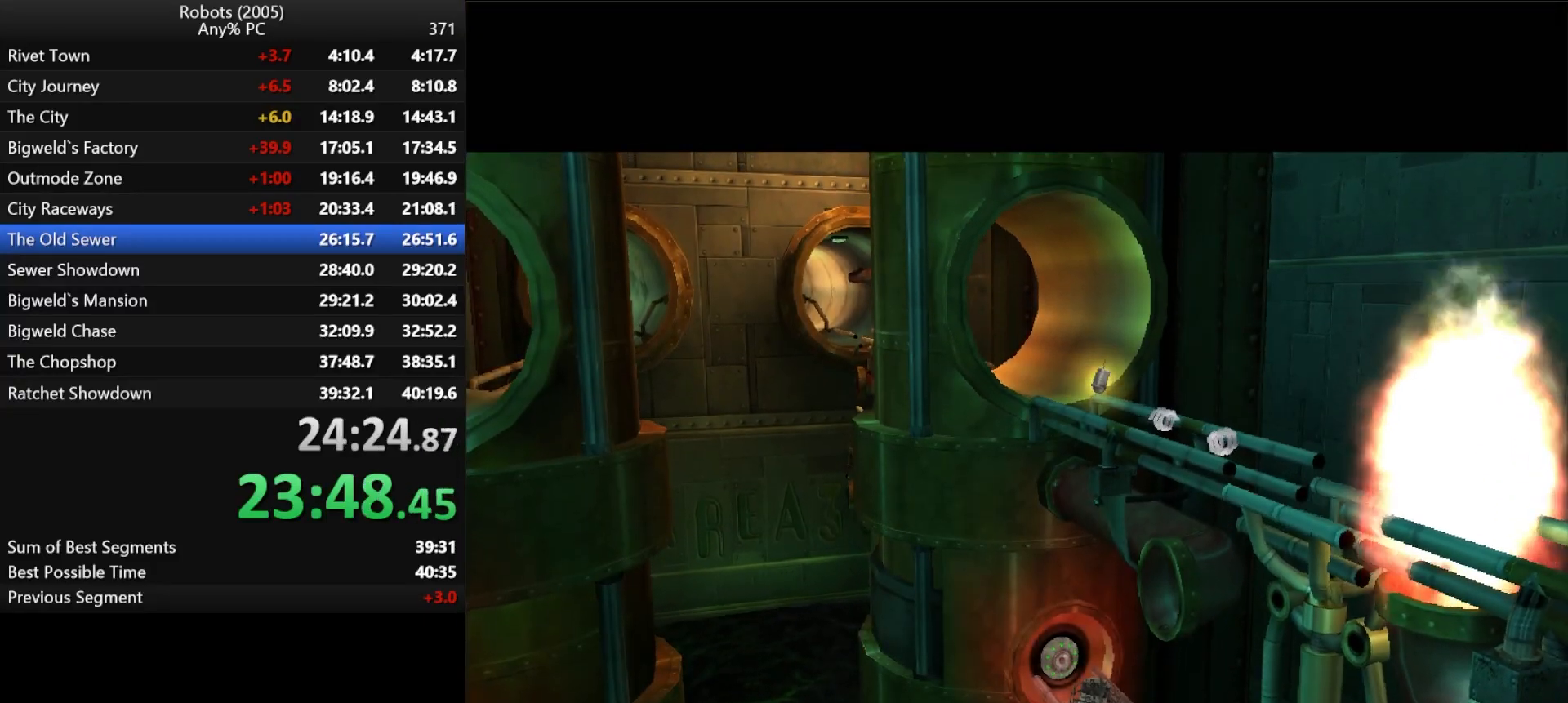
{"keys": [], "events": [[100, "return", "down"], [117, "return", "up"], [267, "return", "down"], [317, "return", "up"]]}